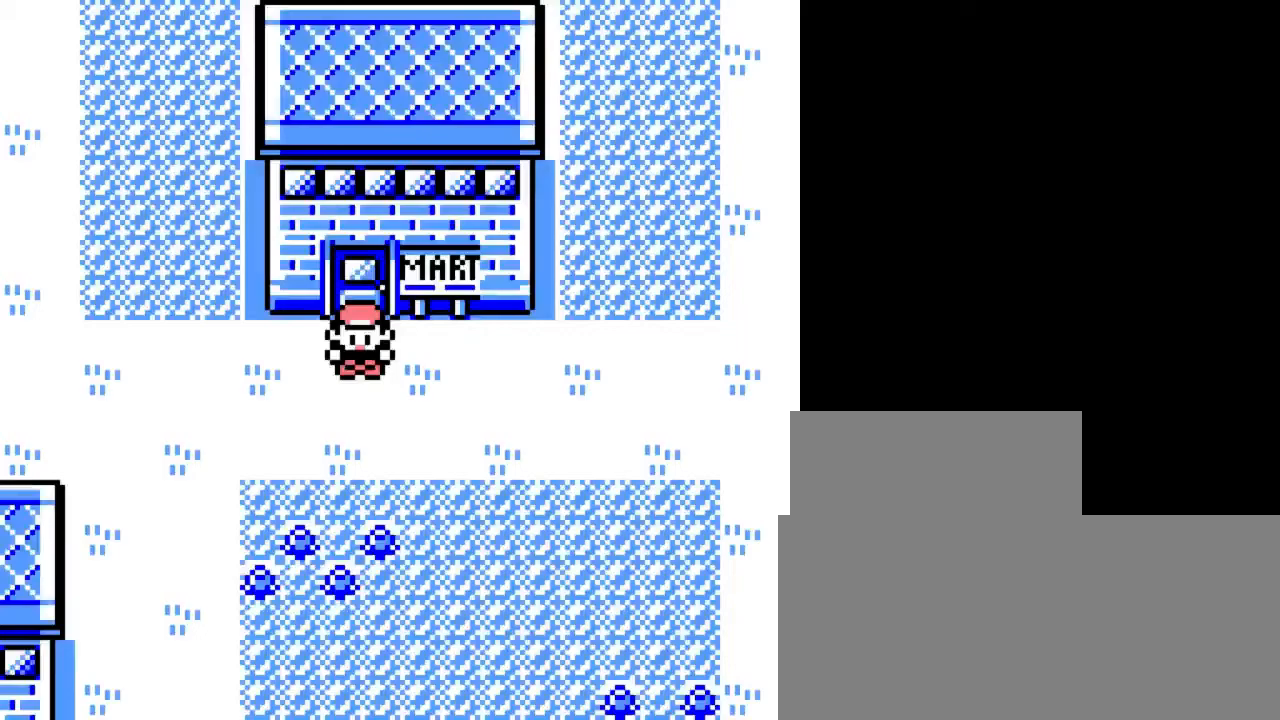
Gameplay with a controller (Nintendo layout); each line is a JSON object with the inputs held at the frame after it. "events" lists button and stick changes between this image and that frame as [ms after this image, input, new state], when the widget could be followed in between. Not read: L3 R3.
{"buttons": ["DPAD_LEFT"], "events": []}
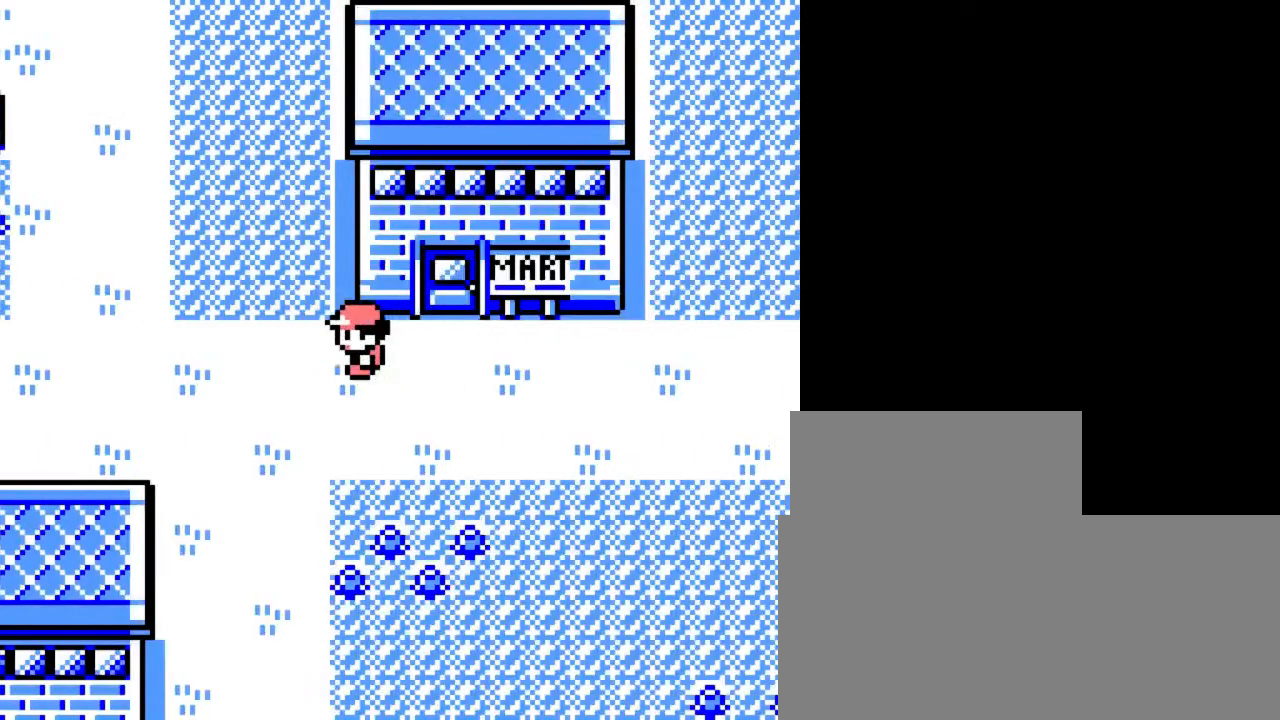
{"buttons": ["DPAD_UP"], "events": [[183, "DPAD_UP", "down"], [217, "DPAD_LEFT", "up"]]}
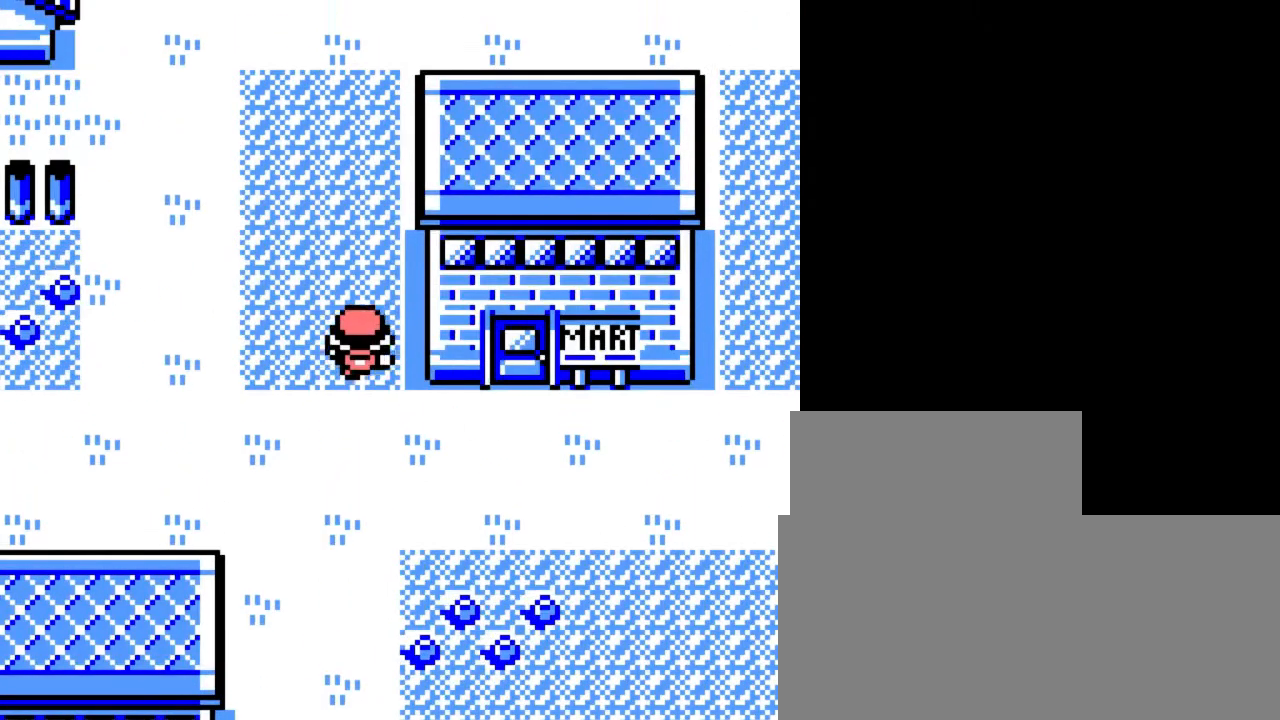
{"buttons": ["DPAD_LEFT"], "events": [[300, "DPAD_LEFT", "down"], [300, "DPAD_UP", "up"]]}
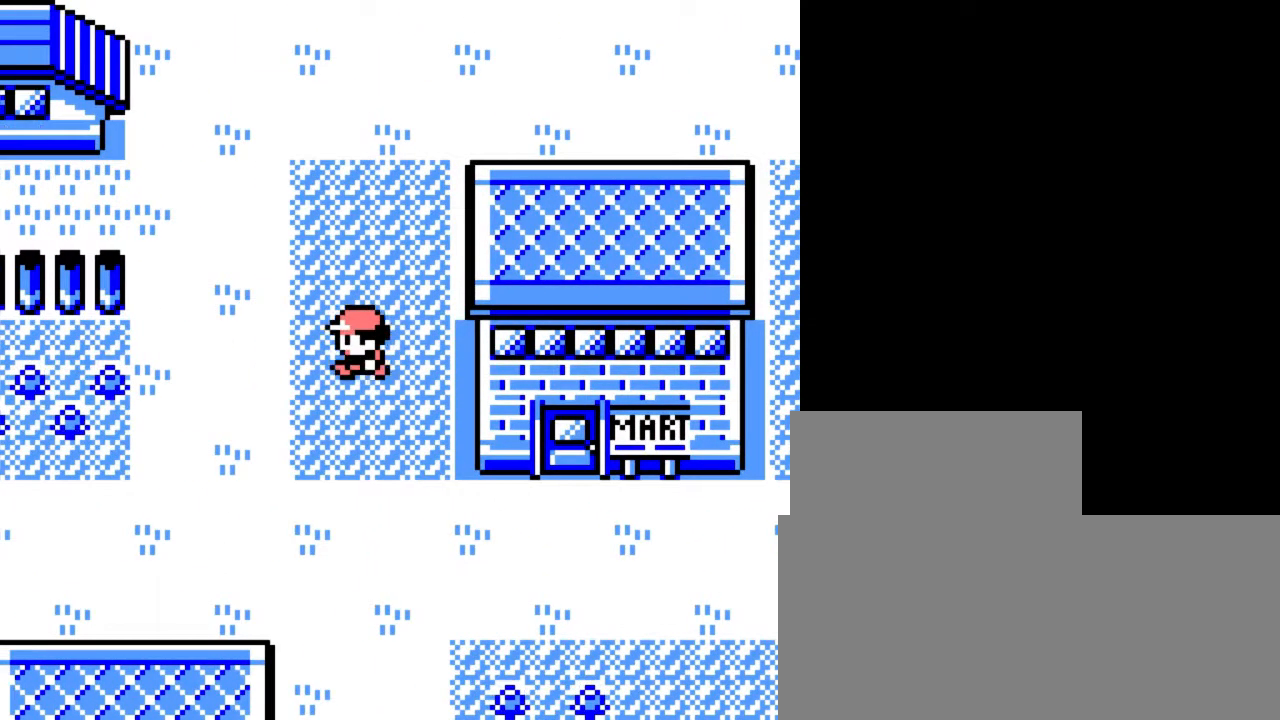
{"buttons": ["DPAD_LEFT"], "events": []}
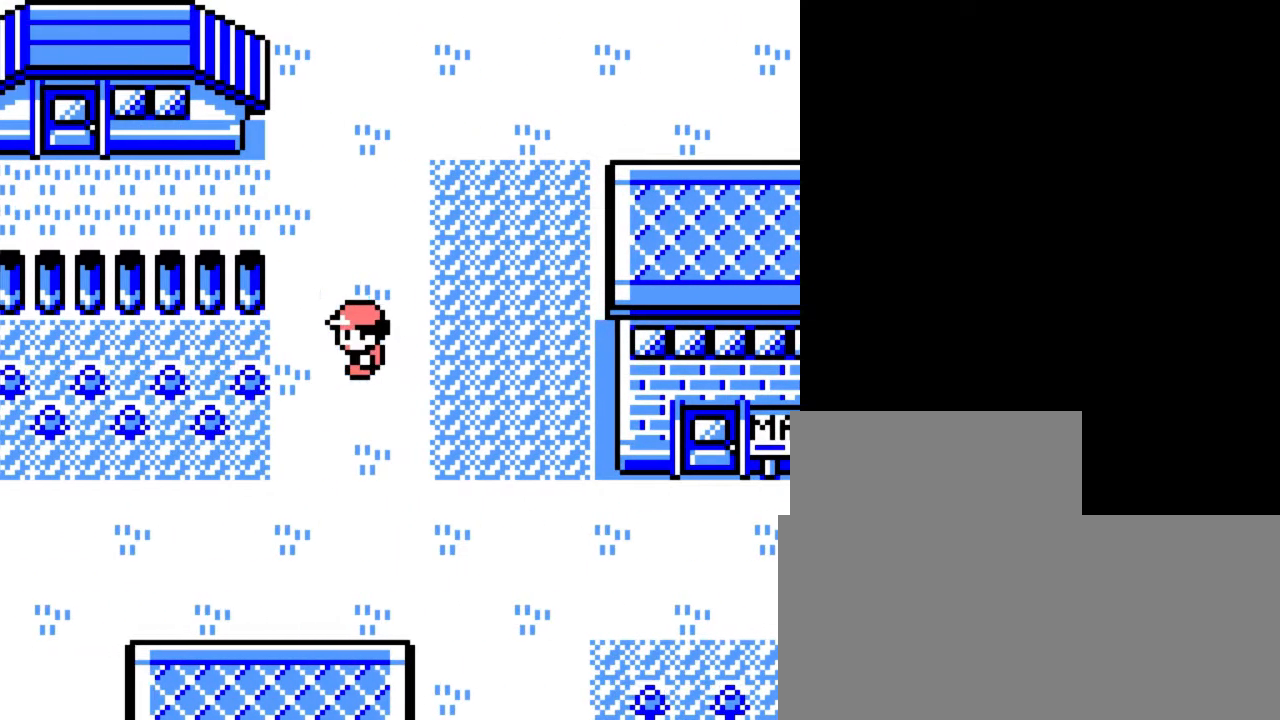
{"buttons": ["DPAD_LEFT"], "events": []}
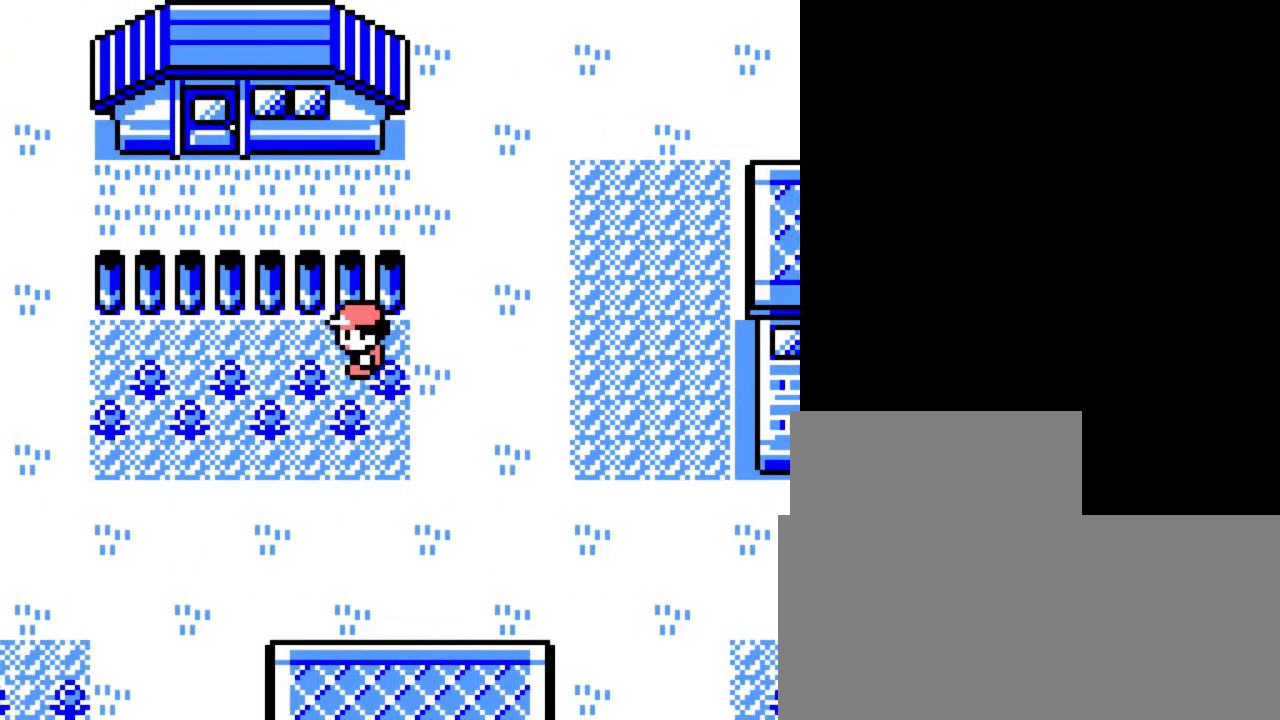
{"buttons": ["DPAD_LEFT"], "events": []}
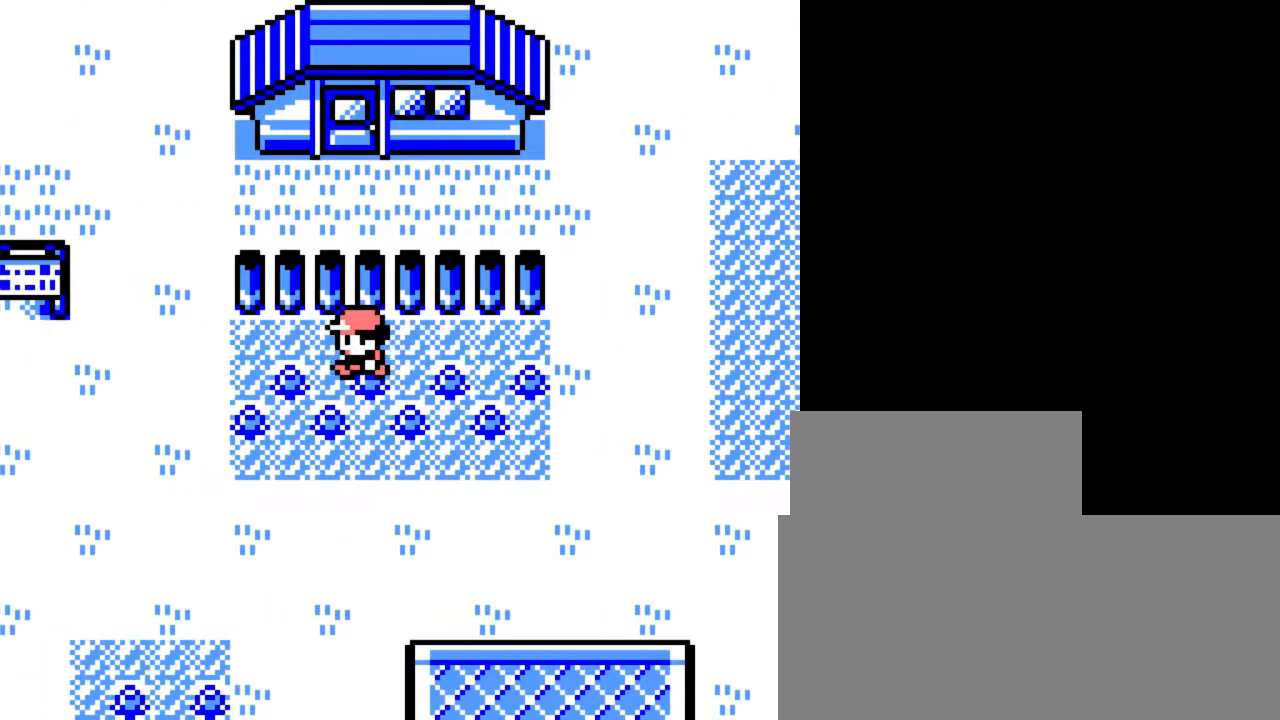
{"buttons": ["DPAD_LEFT"], "events": []}
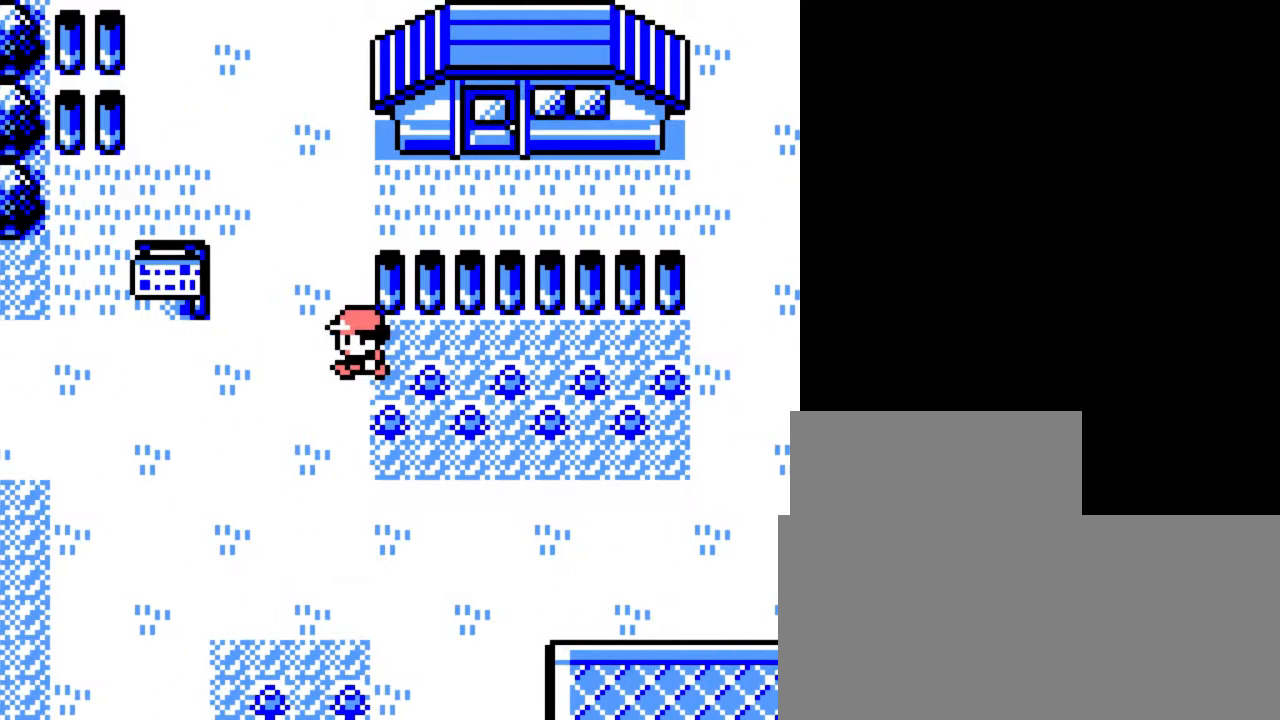
{"buttons": ["DPAD_LEFT"], "events": []}
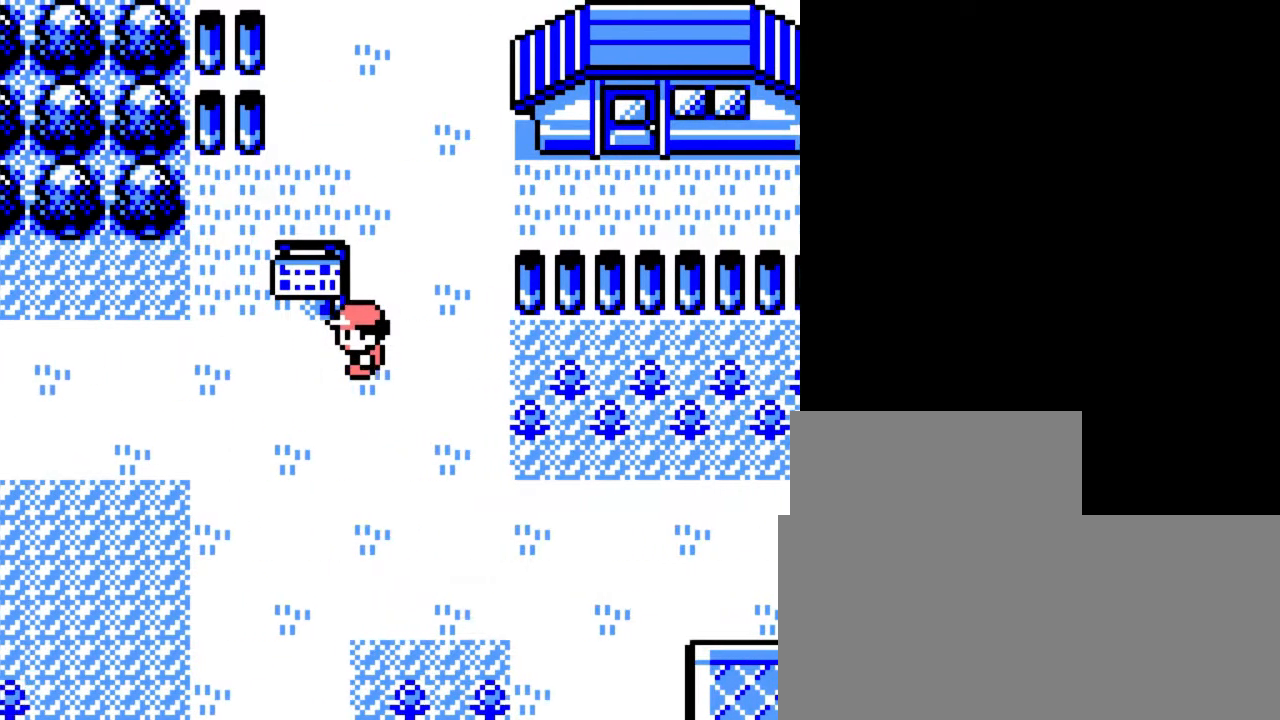
{"buttons": ["DPAD_LEFT"], "events": []}
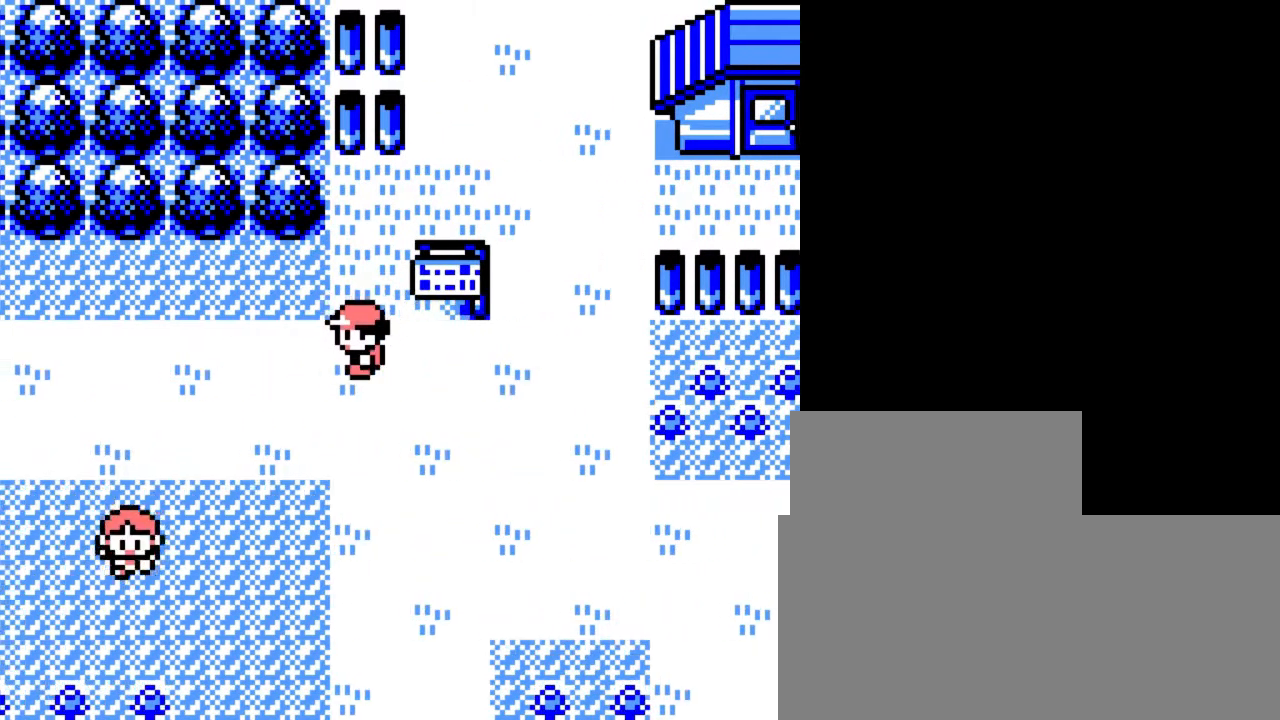
{"buttons": ["DPAD_LEFT"], "events": []}
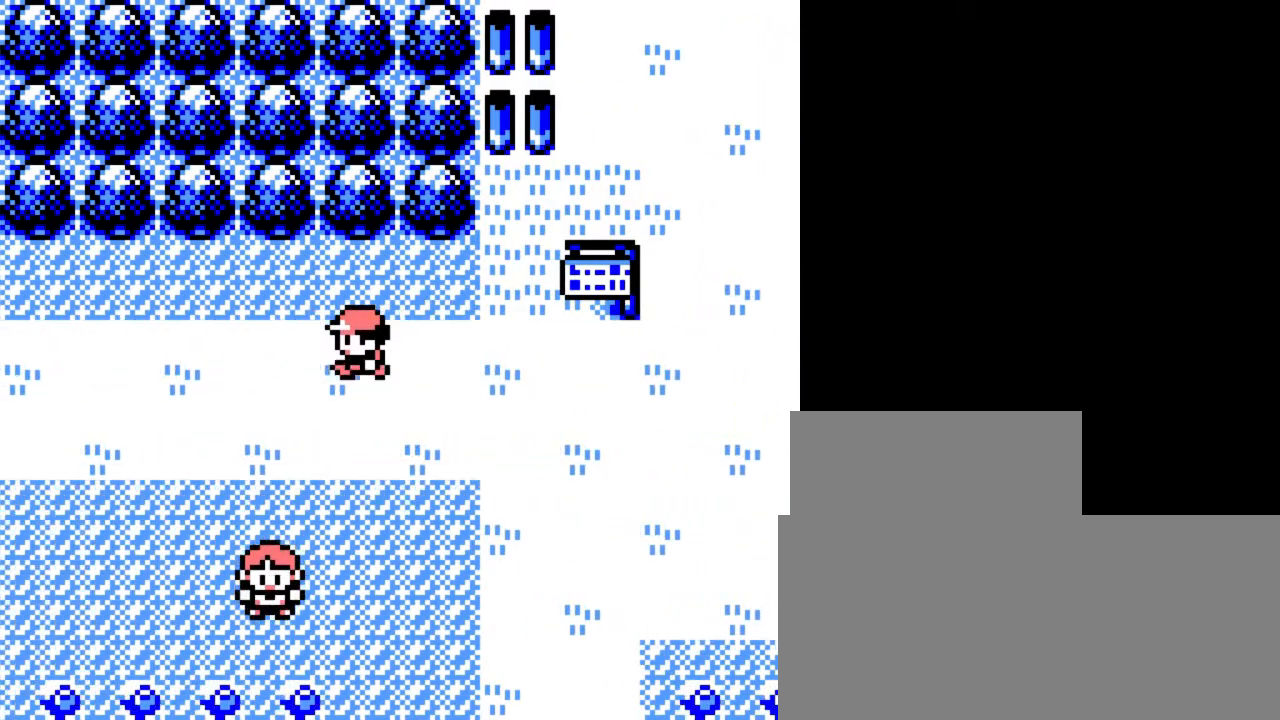
{"buttons": ["DPAD_LEFT"], "events": []}
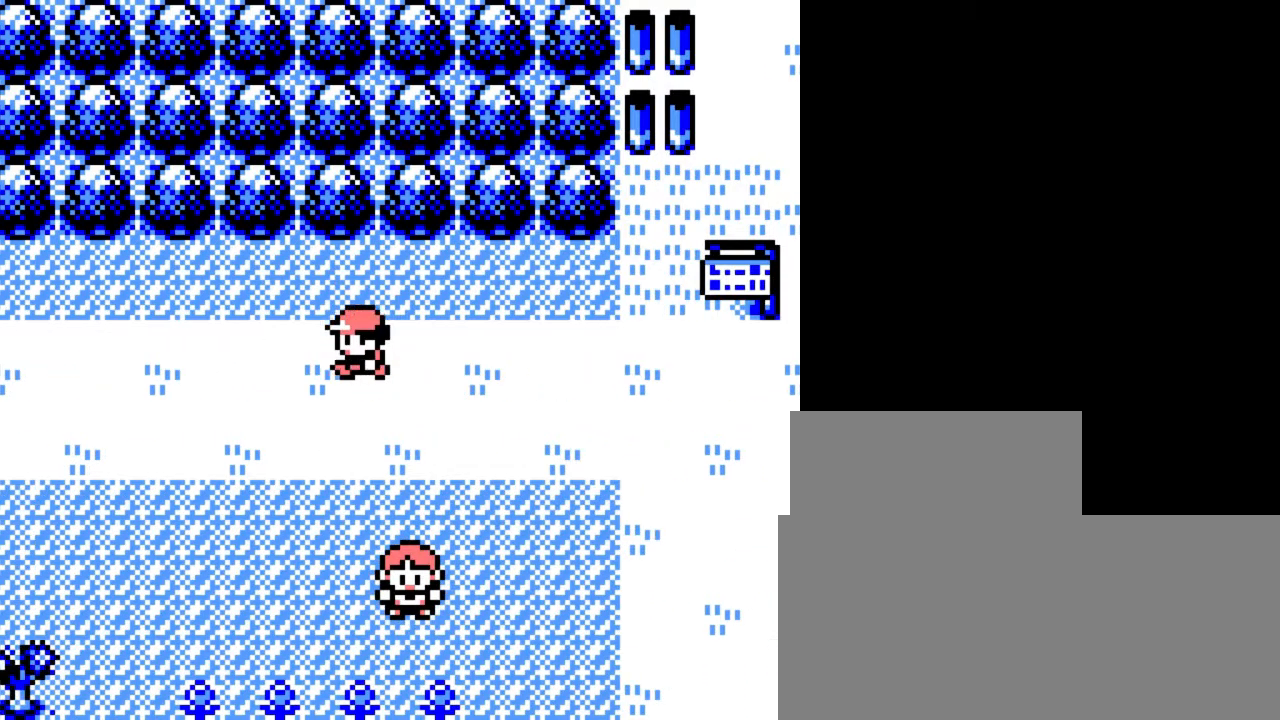
{"buttons": ["DPAD_LEFT"], "events": []}
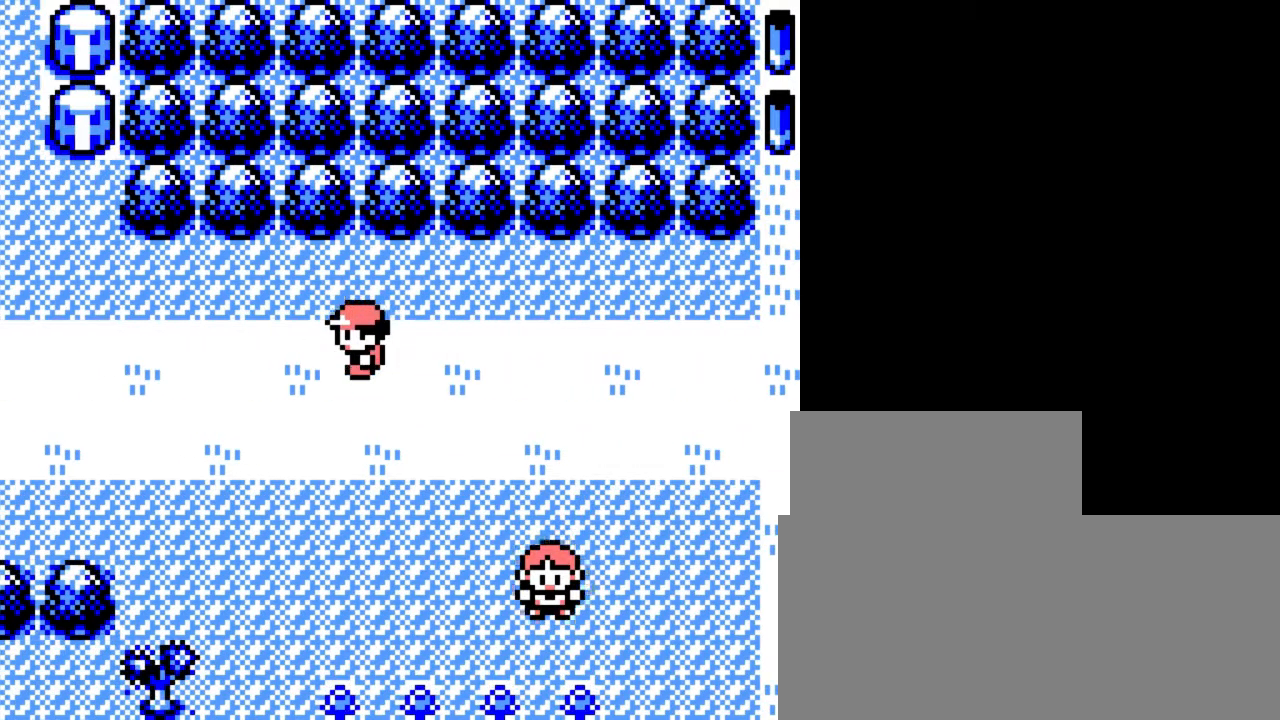
{"buttons": ["DPAD_LEFT"], "events": []}
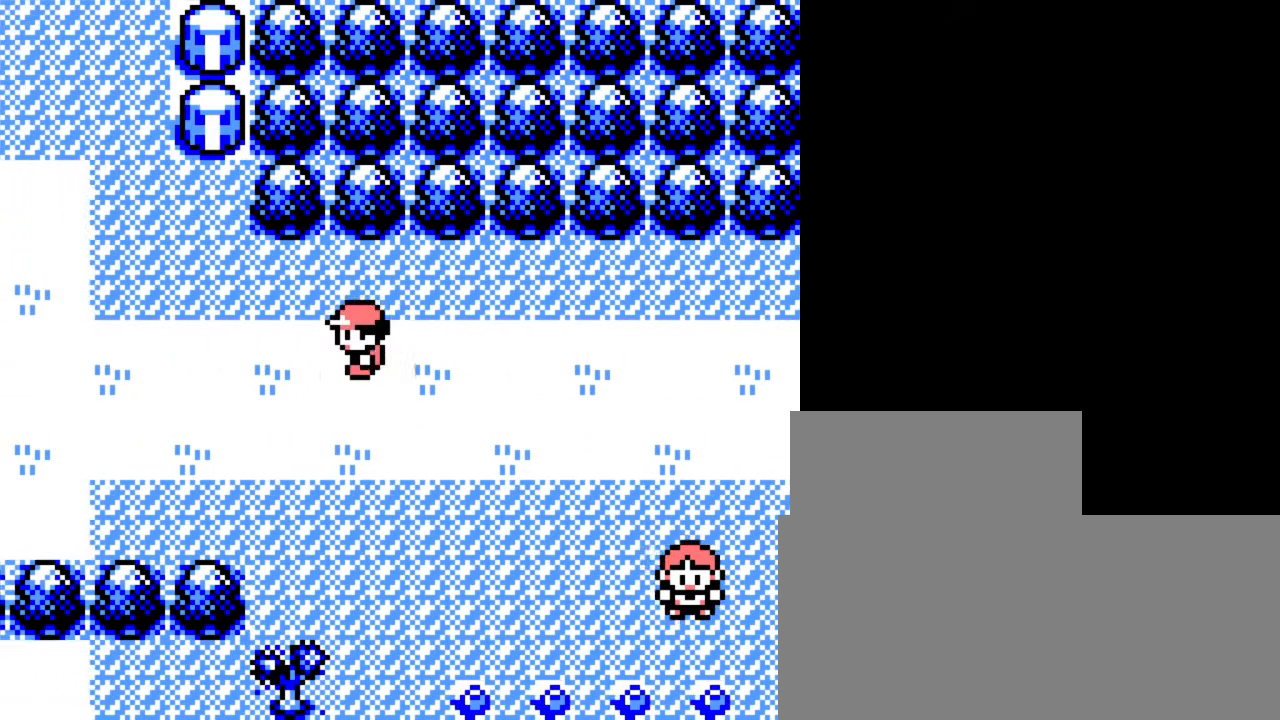
{"buttons": ["DPAD_LEFT"], "events": []}
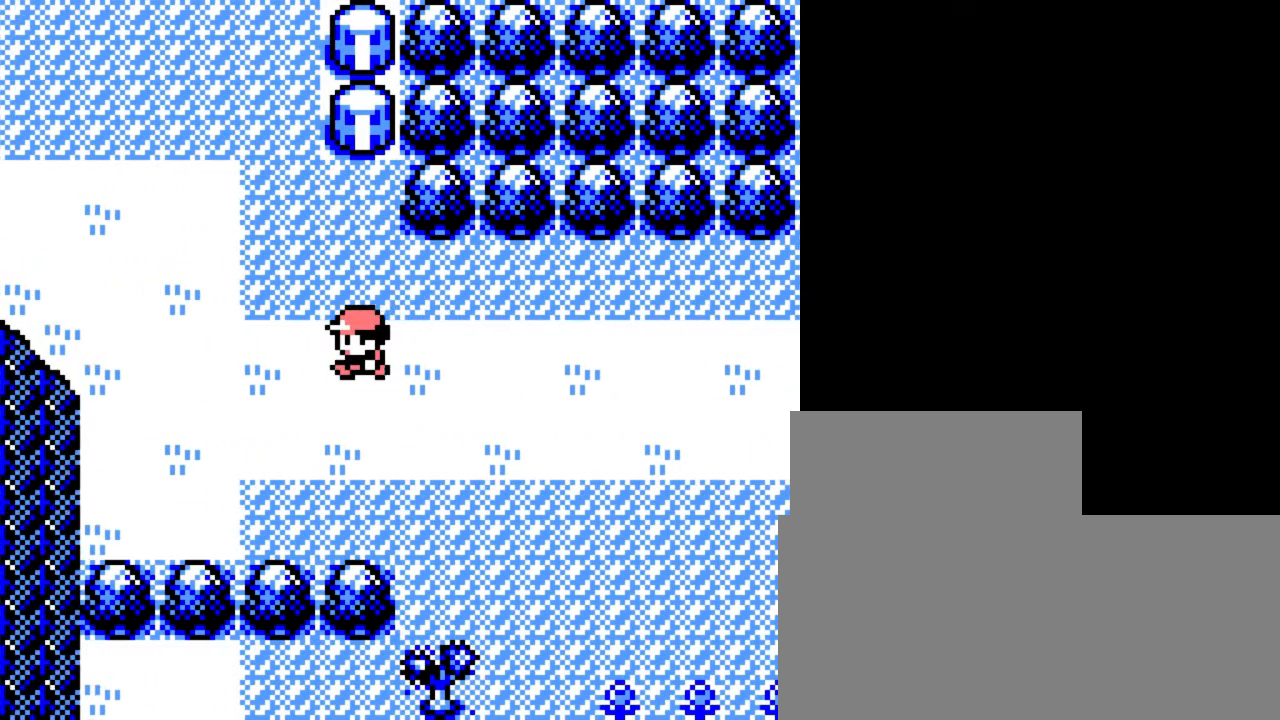
{"buttons": ["START"], "events": [[233, "START", "down"], [300, "DPAD_LEFT", "up"]]}
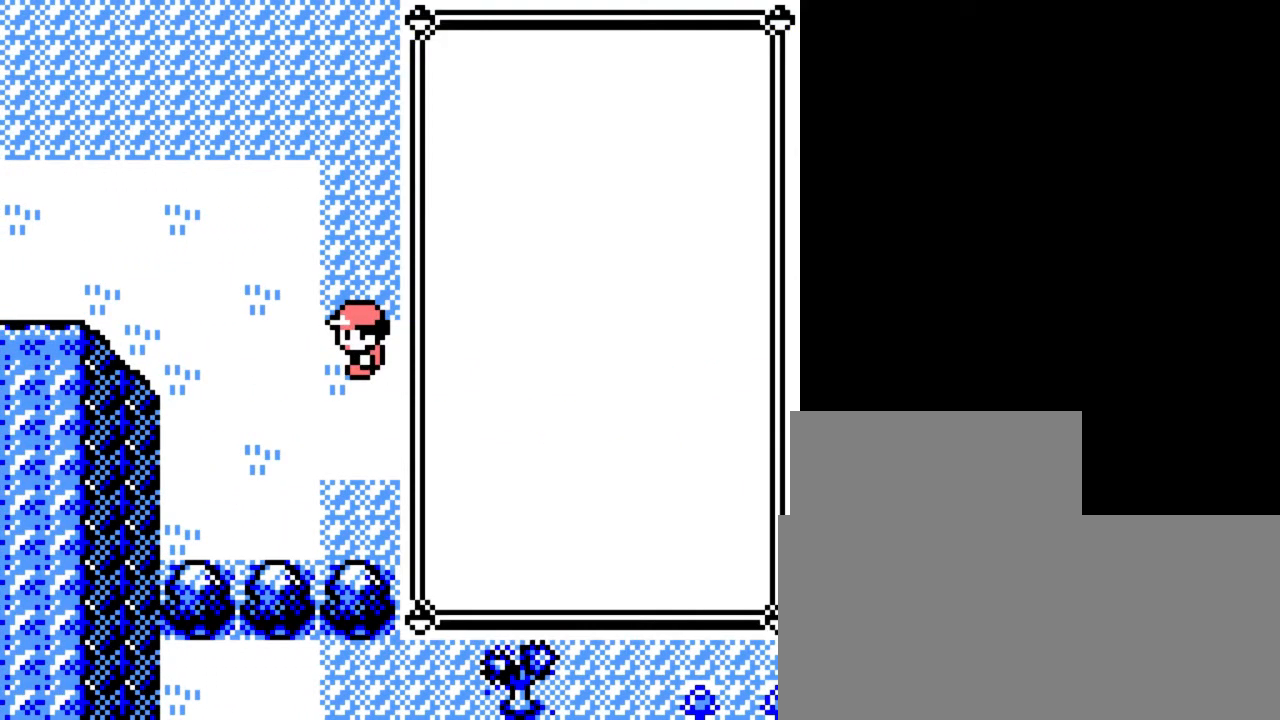
{"buttons": [], "events": [[133, "START", "up"], [267, "DPAD_UP", "down"], [333, "DPAD_UP", "up"], [400, "DPAD_UP", "down"], [467, "DPAD_UP", "up"]]}
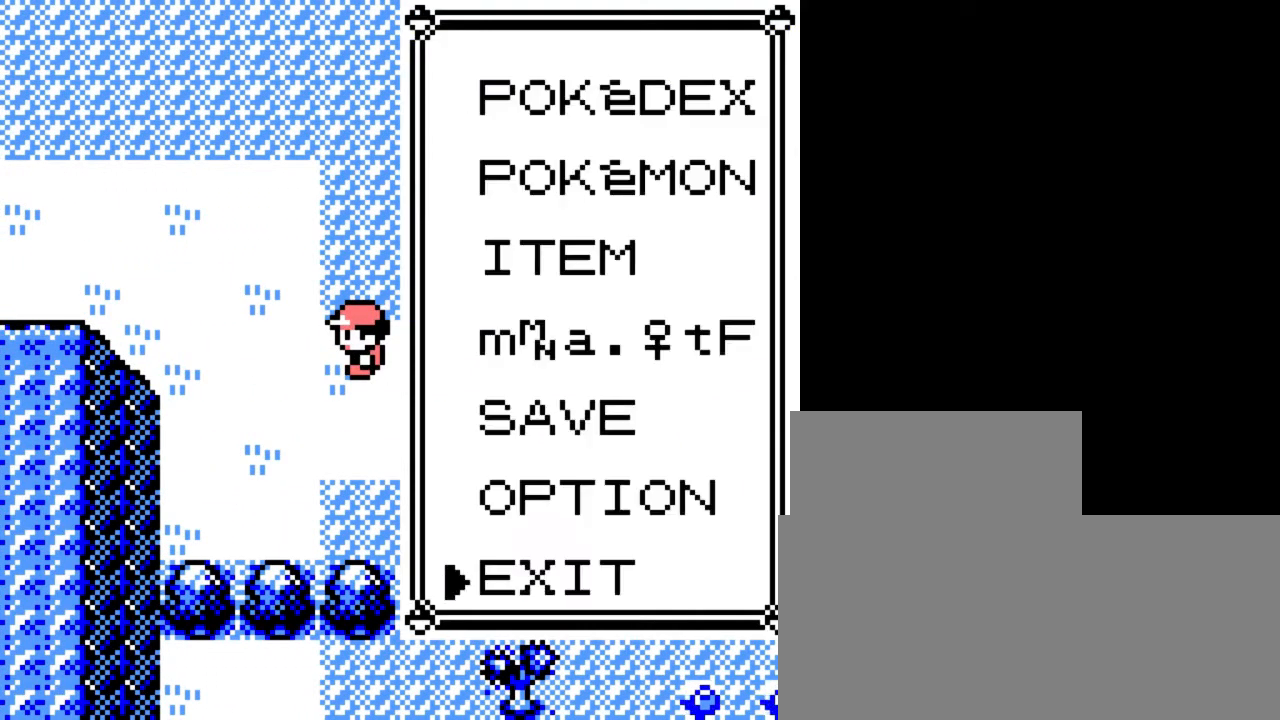
{"buttons": [], "events": [[33, "DPAD_UP", "down"], [67, "DPAD_UP", "up"], [133, "DPAD_UP", "down"], [200, "DPAD_UP", "up"], [233, "A", "down"], [333, "A", "up"]]}
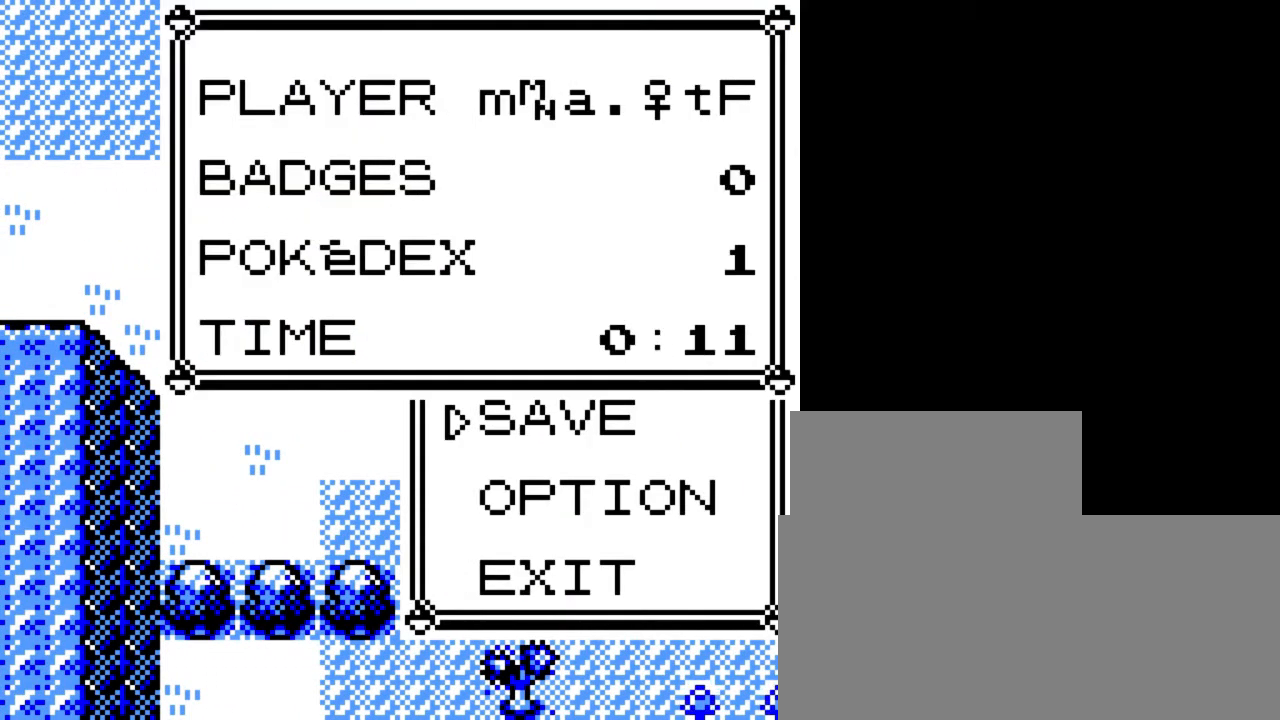
{"buttons": [], "events": []}
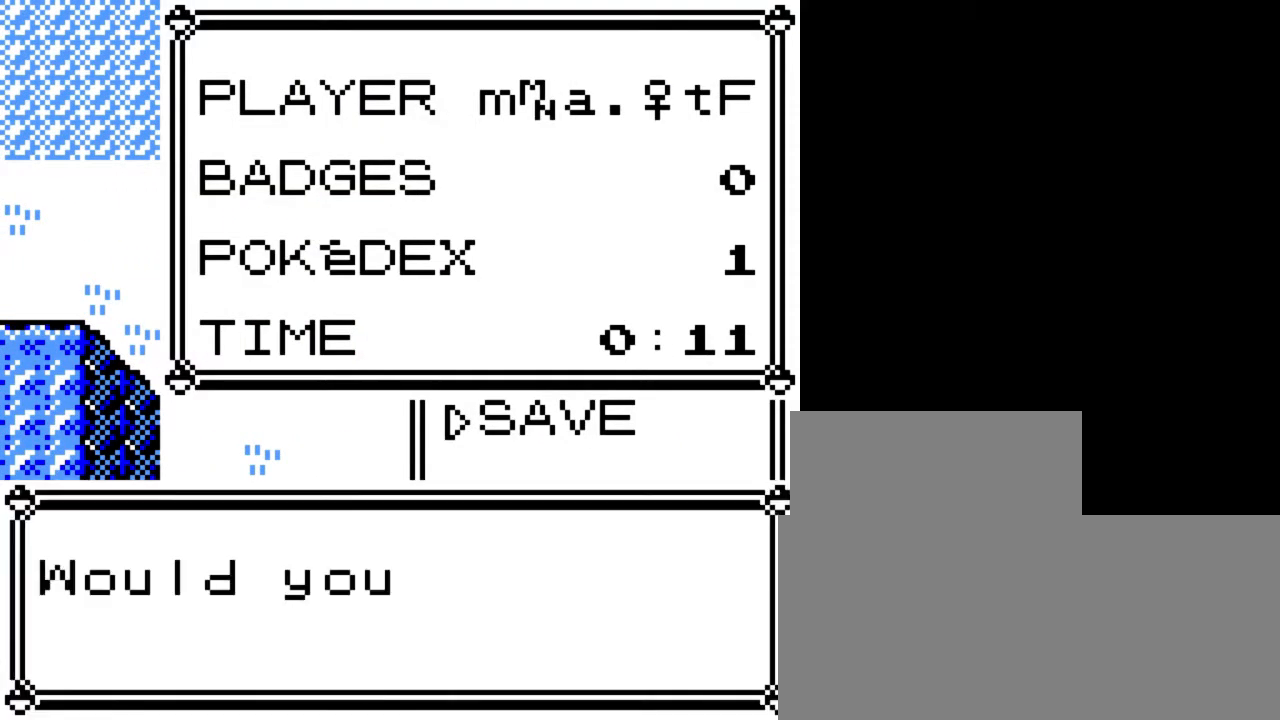
{"buttons": ["A"], "events": [[433, "A", "down"]]}
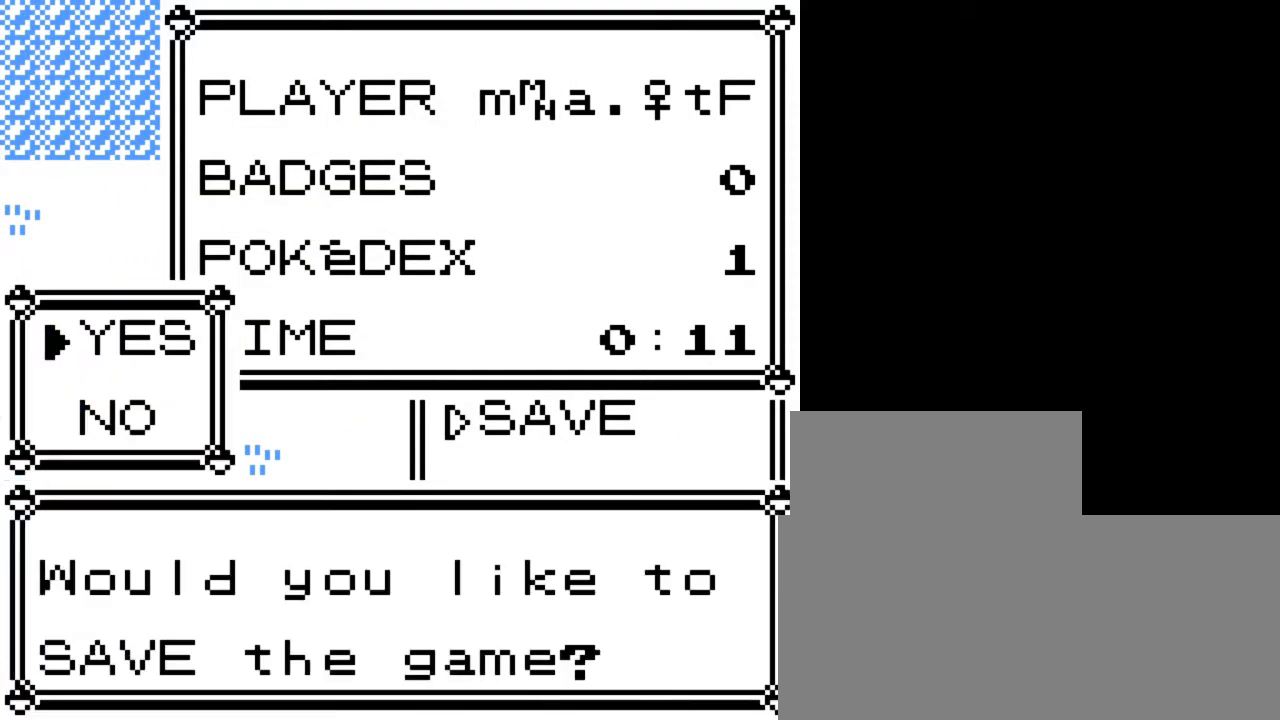
{"buttons": [], "events": [[67, "A", "up"]]}
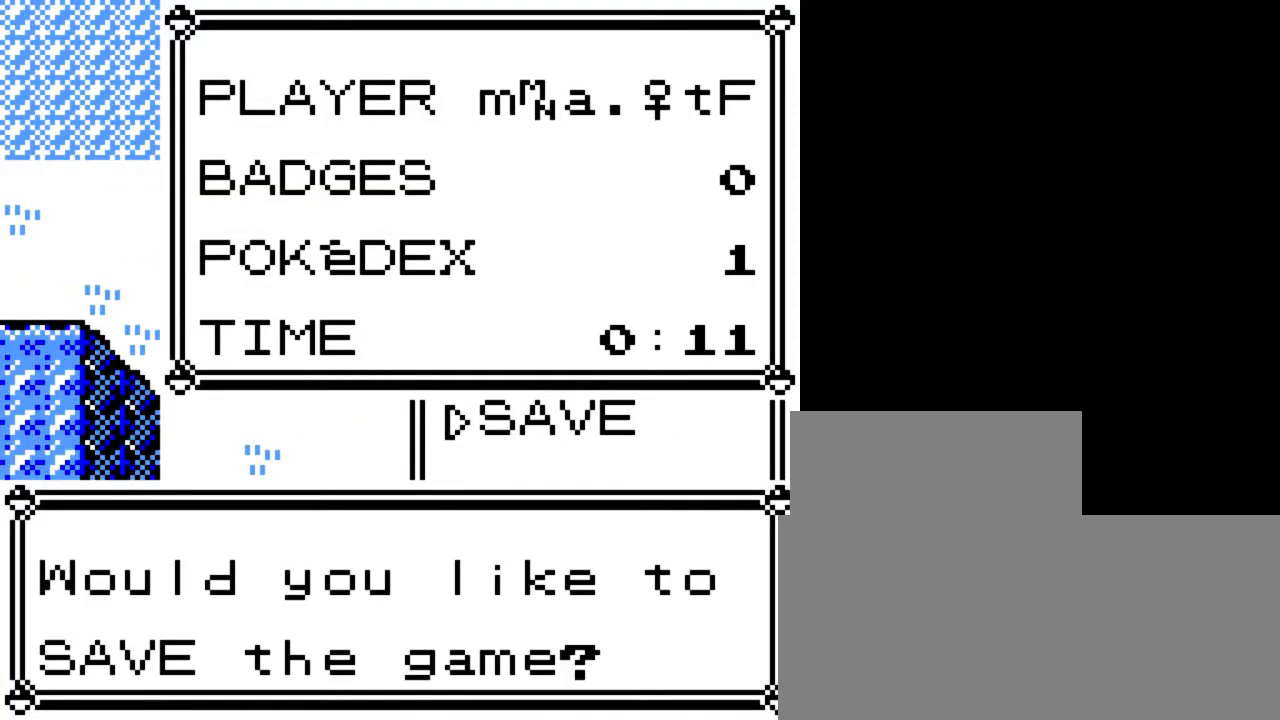
{"buttons": ["DPAD_LEFT"], "events": [[233, "DPAD_LEFT", "down"]]}
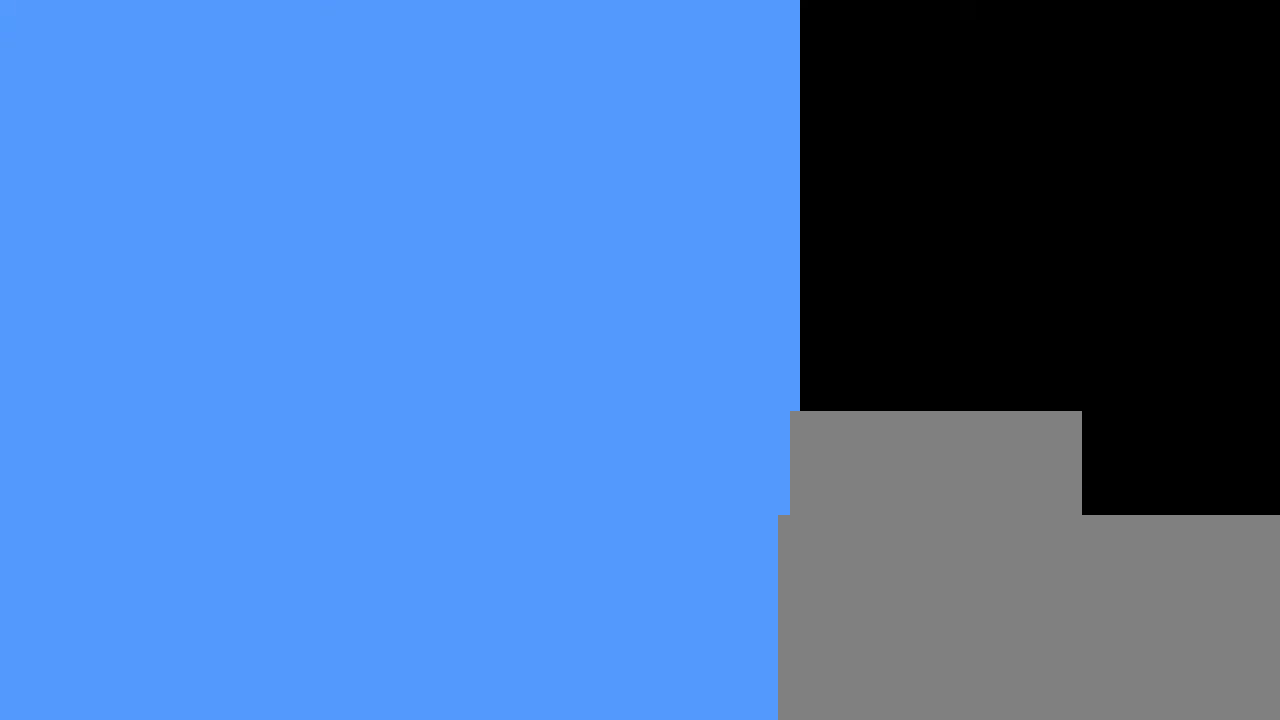
{"buttons": ["DPAD_LEFT"], "events": []}